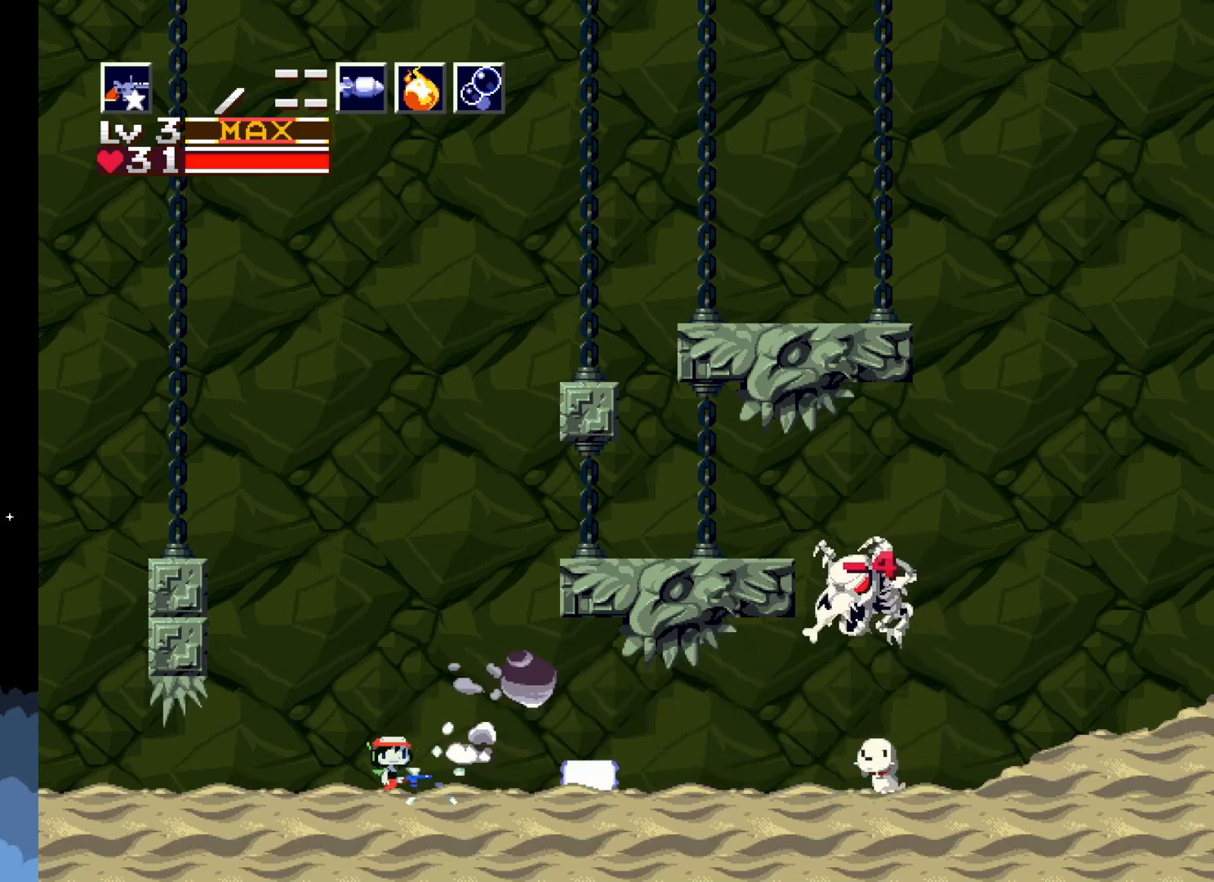
Gameplay with a controller (Xbox layout); each line is a JSON object with the inputs held at the frame after it. "events" lists button and stick changes between this image and that frame as [ms after this image, input, new state], when the widget could be followed in between. Not read: right_stick.
{"buttons": [], "left_stick": "center", "events": [[233, "A", "down"], [350, "A", "up"], [417, "X", "down"], [433, "A", "down"], [450, "A", "up"], [500, "X", "up"]]}
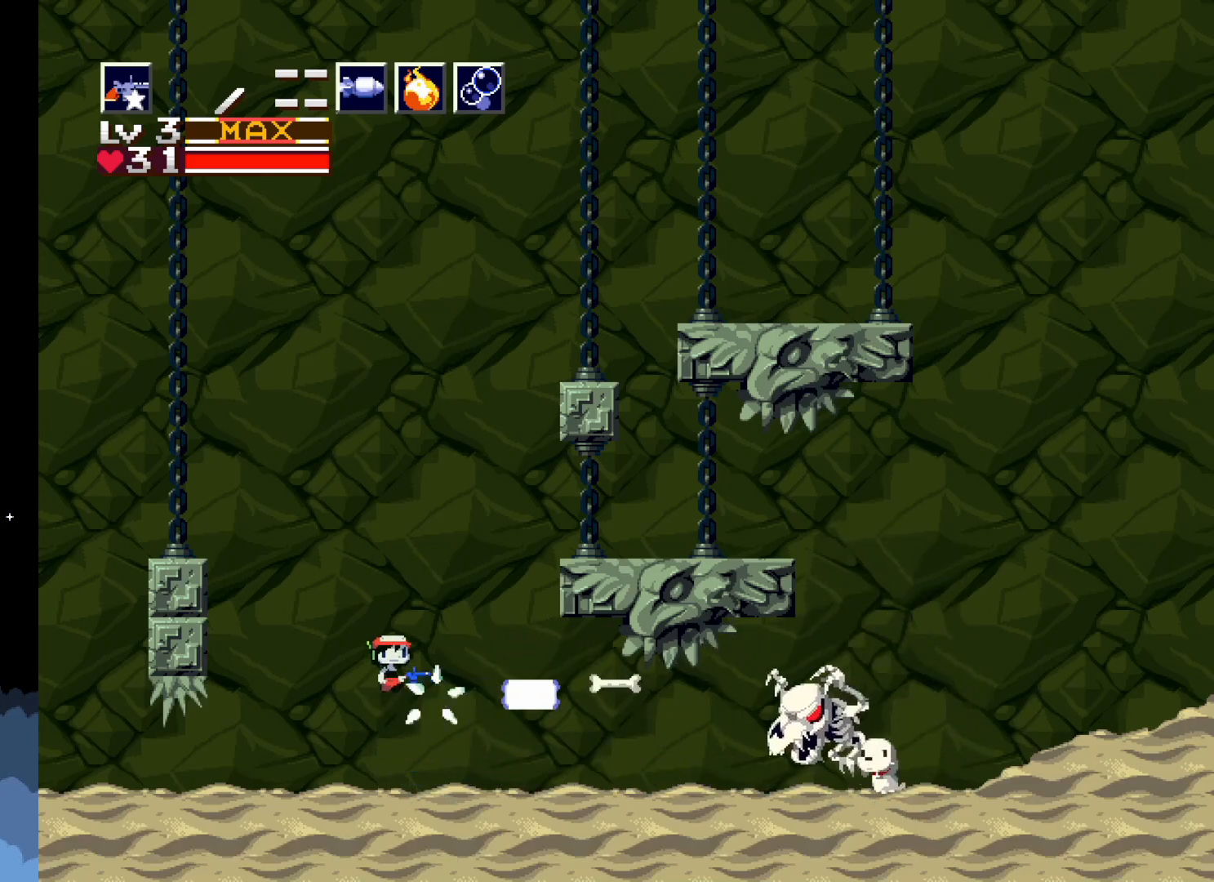
{"buttons": [], "left_stick": "center", "events": [[83, "X", "down"], [300, "X", "up"], [383, "X", "down"], [483, "X", "up"]]}
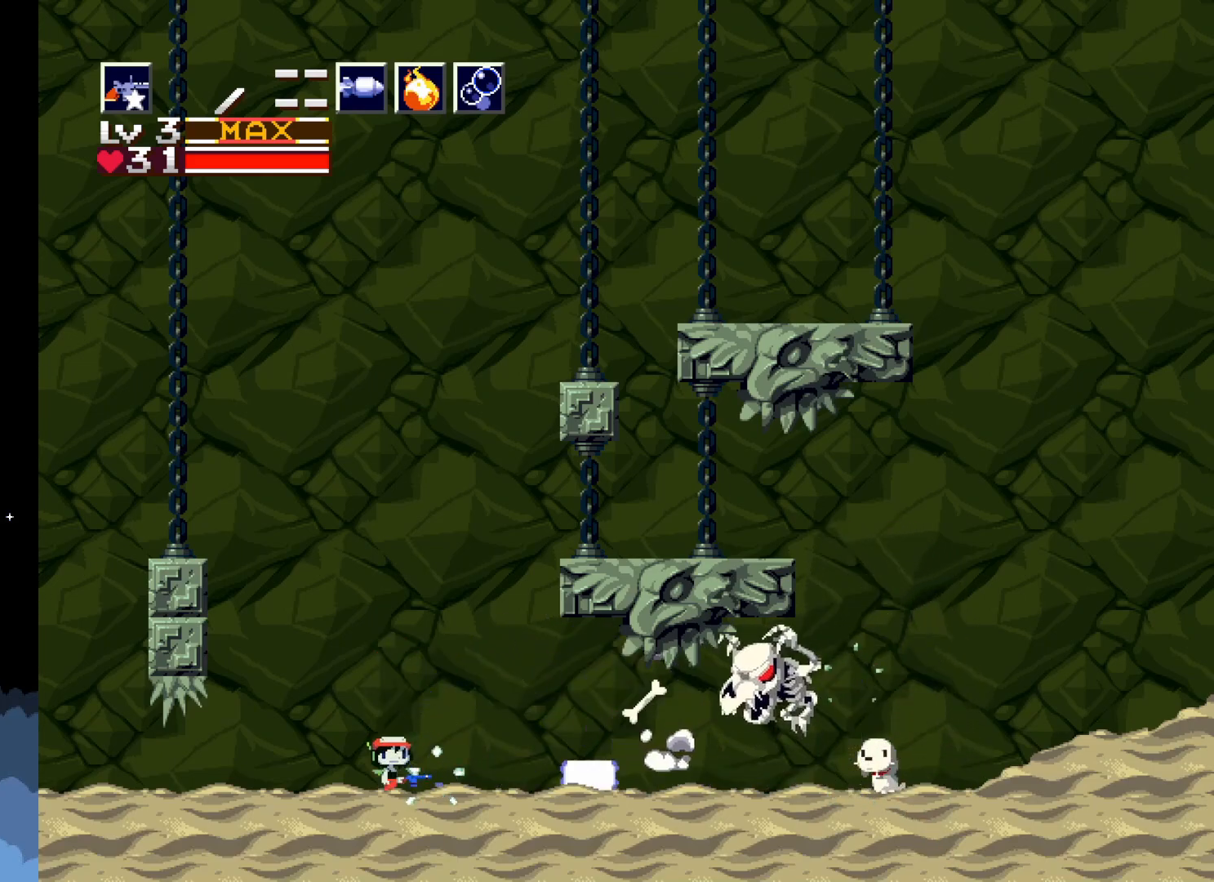
{"buttons": [], "left_stick": "center", "events": [[17, "X", "down"], [183, "X", "up"], [250, "X", "down"], [300, "X", "up"], [400, "X", "down"], [500, "X", "up"]]}
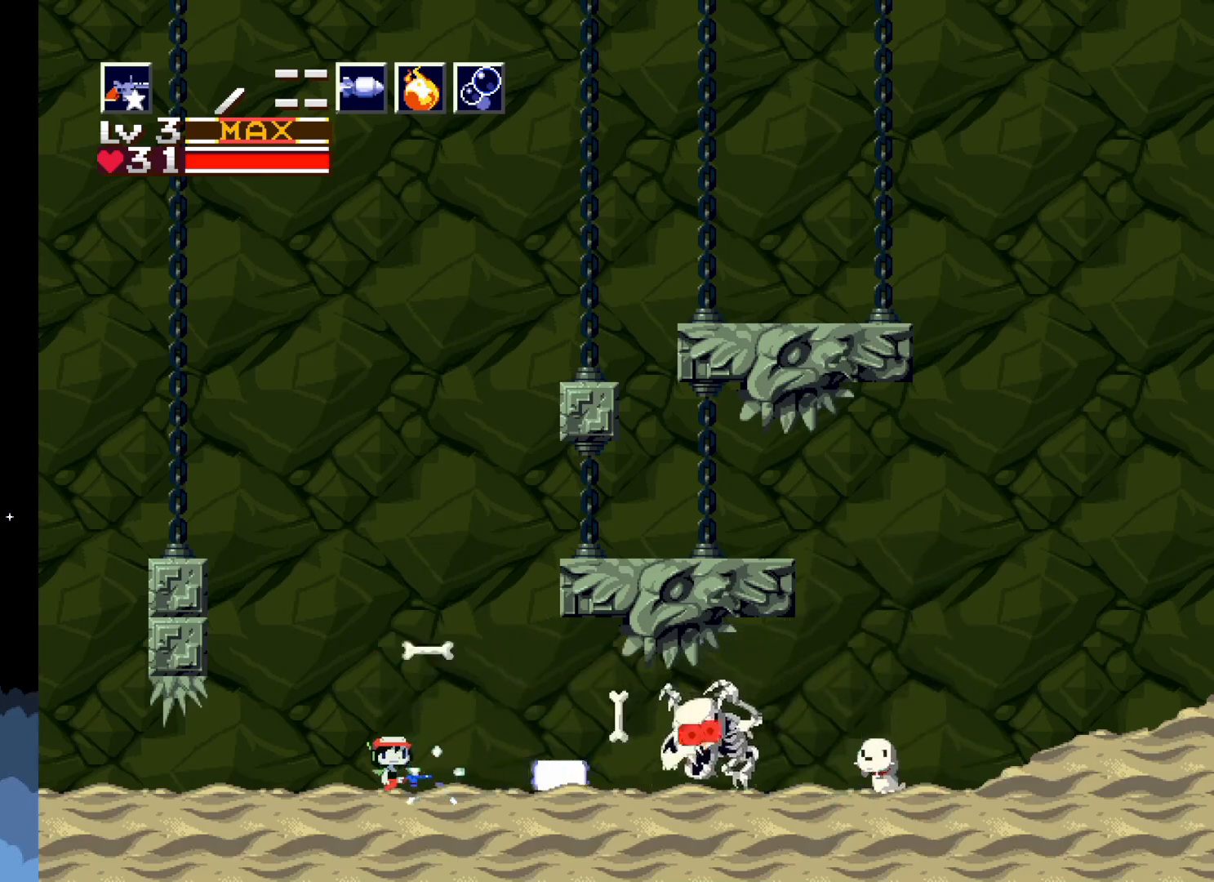
{"buttons": ["X"], "left_stick": "center", "events": [[67, "X", "down"], [167, "X", "up"], [250, "X", "down"], [333, "X", "up"], [417, "X", "down"]]}
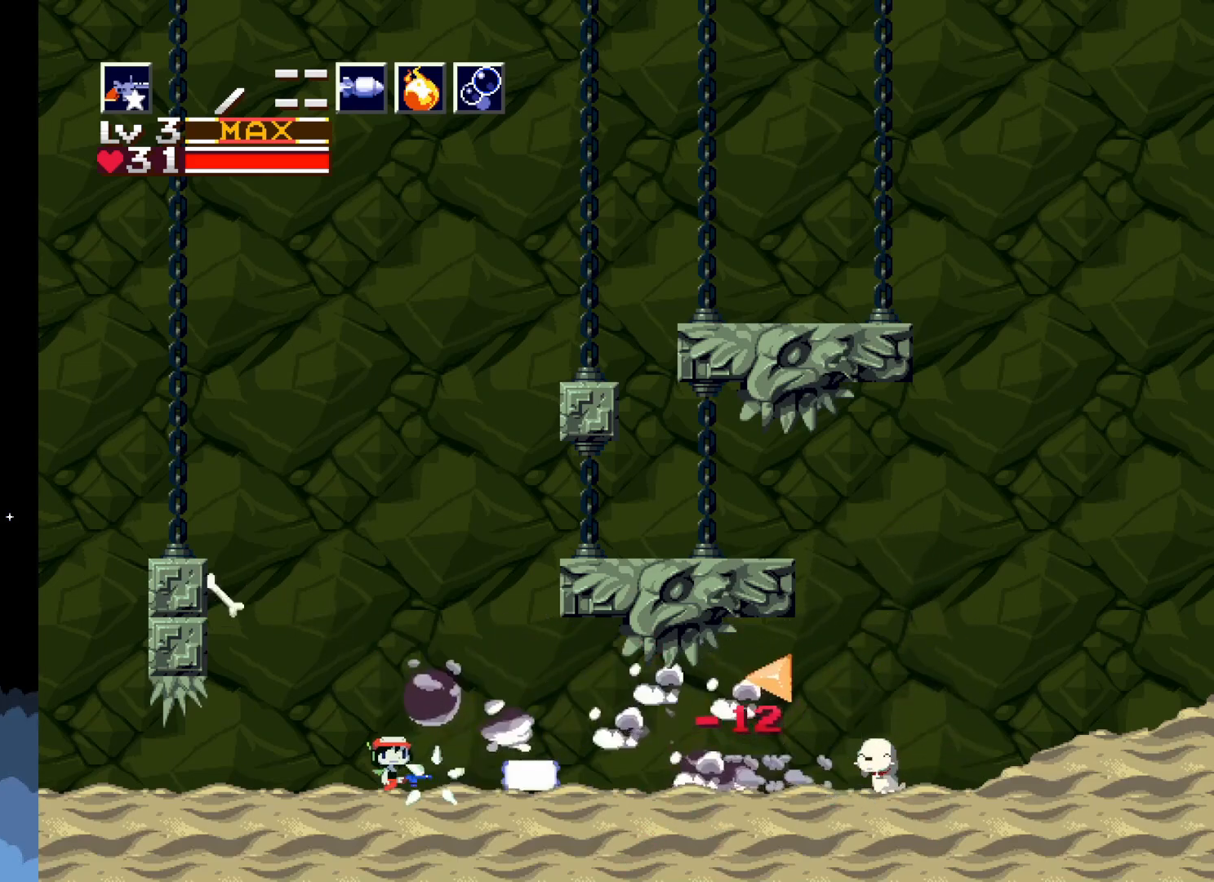
{"buttons": [], "left_stick": "center", "events": [[17, "X", "up"], [100, "X", "down"], [217, "X", "up"]]}
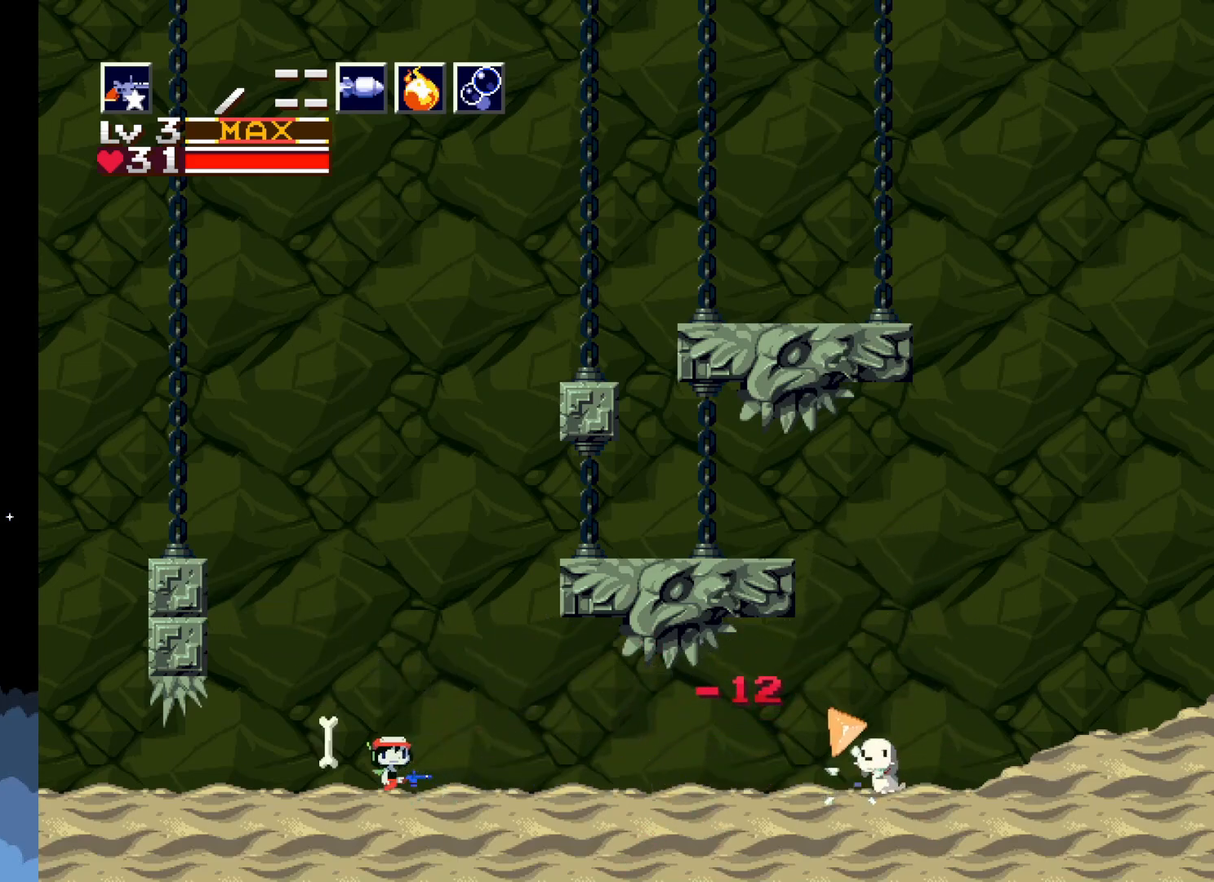
{"buttons": [], "left_stick": "center", "events": []}
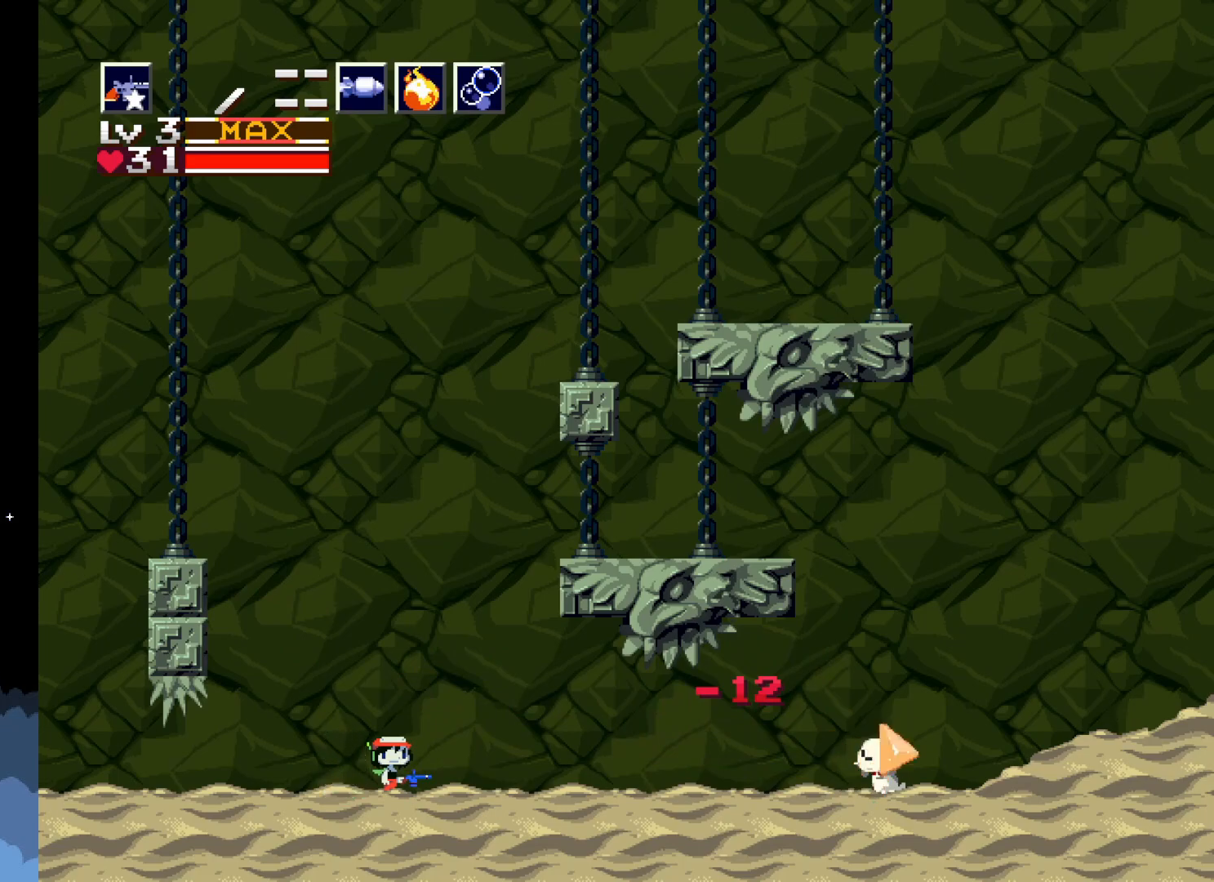
{"buttons": ["DPAD_RIGHT"], "left_stick": "center", "events": [[83, "DPAD_RIGHT", "down"]]}
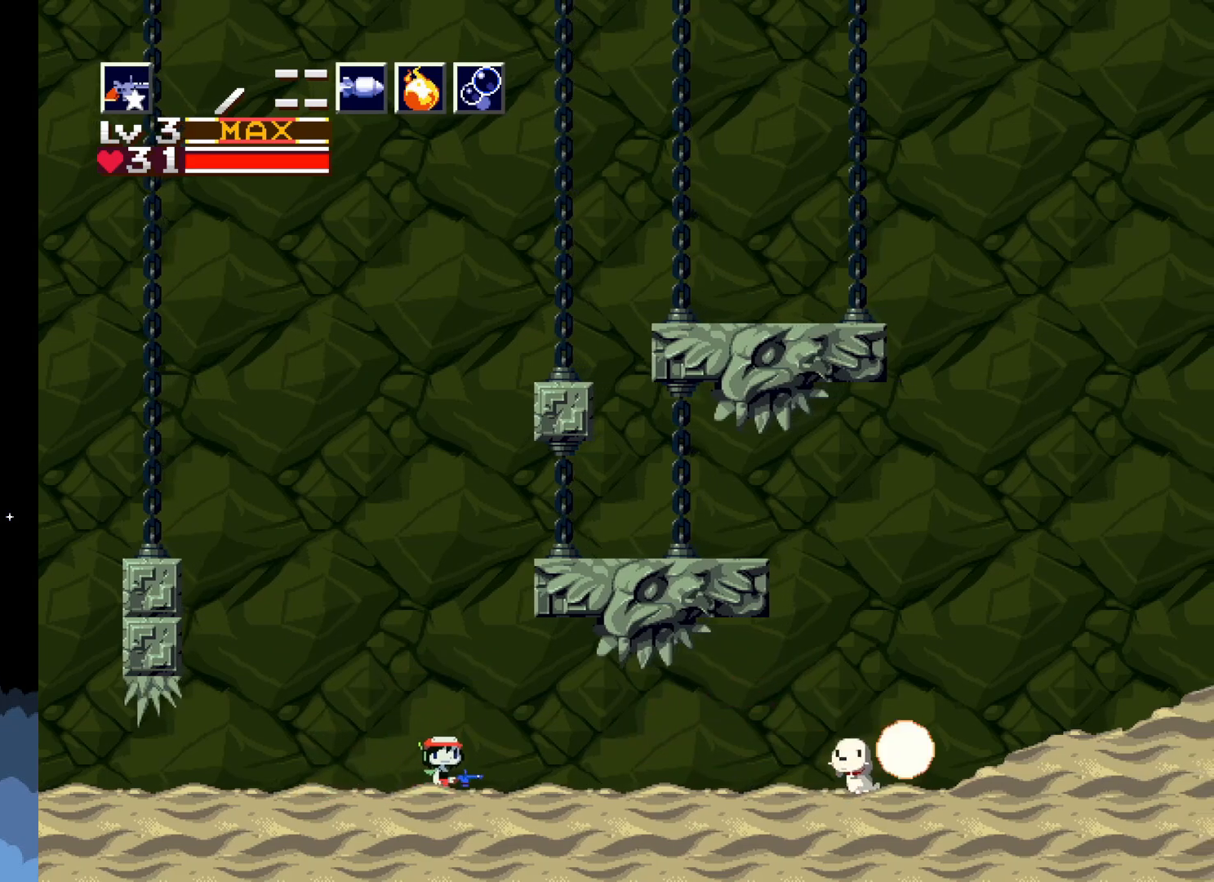
{"buttons": ["DPAD_RIGHT"], "left_stick": "center", "events": []}
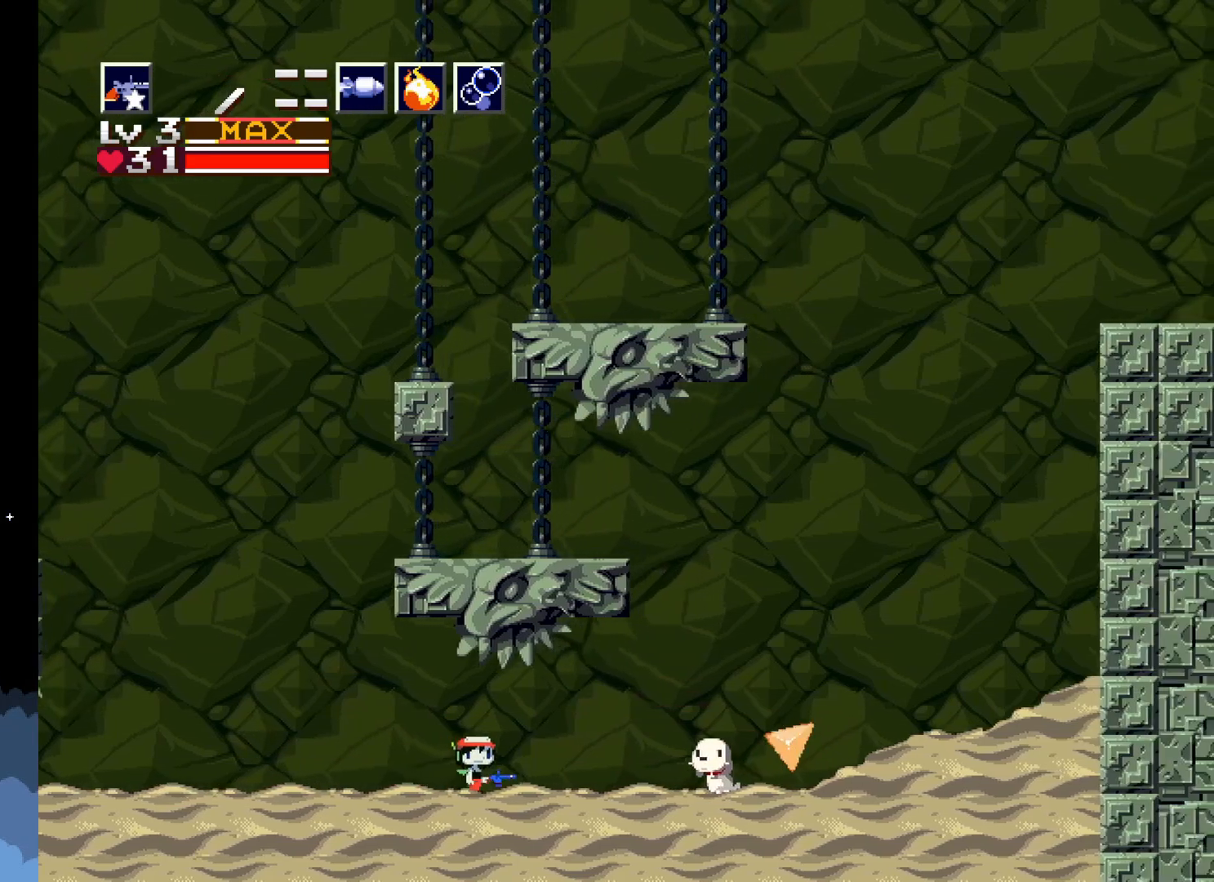
{"buttons": ["DPAD_RIGHT"], "left_stick": "center", "events": []}
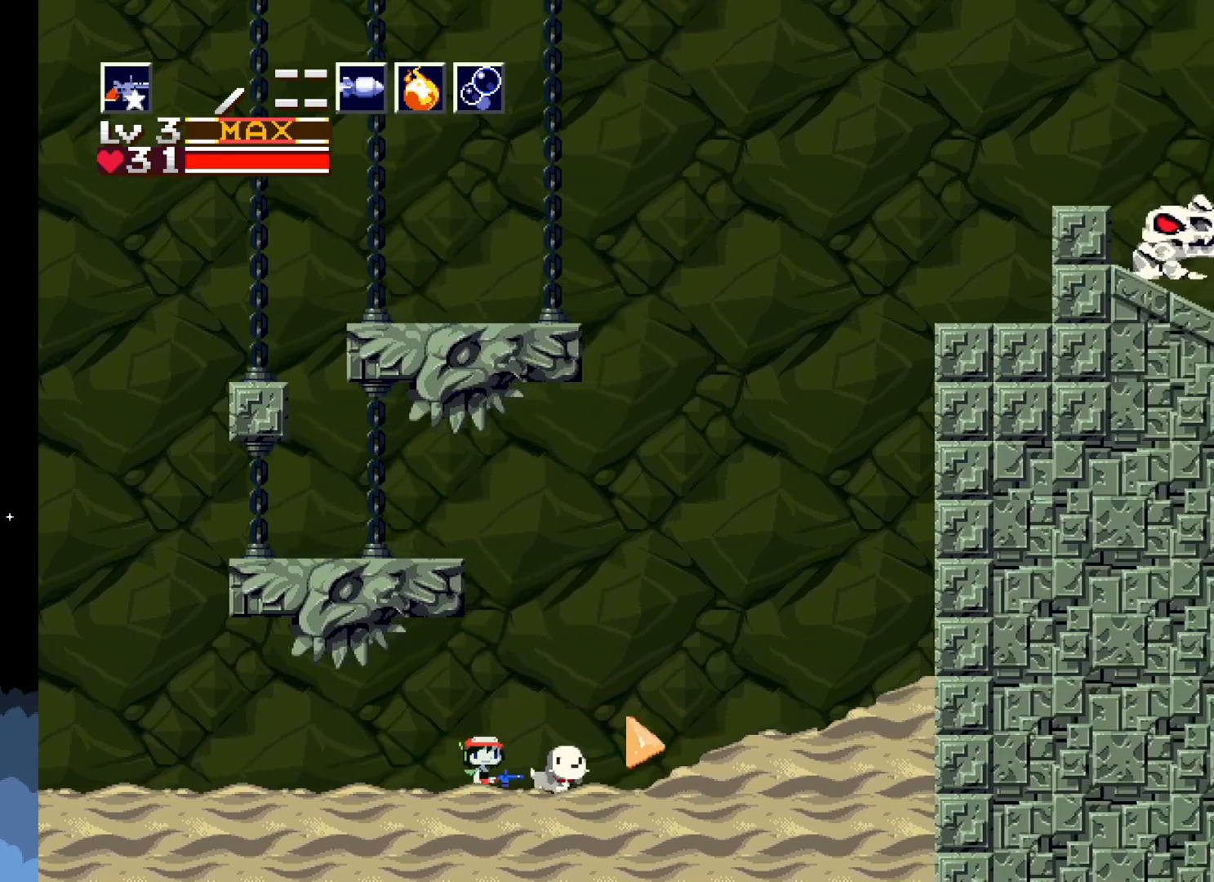
{"buttons": ["DPAD_RIGHT"], "left_stick": "center", "events": [[33, "DPAD_RIGHT", "up"], [183, "DPAD_DOWN", "down"], [300, "DPAD_DOWN", "up"], [450, "DPAD_RIGHT", "down"]]}
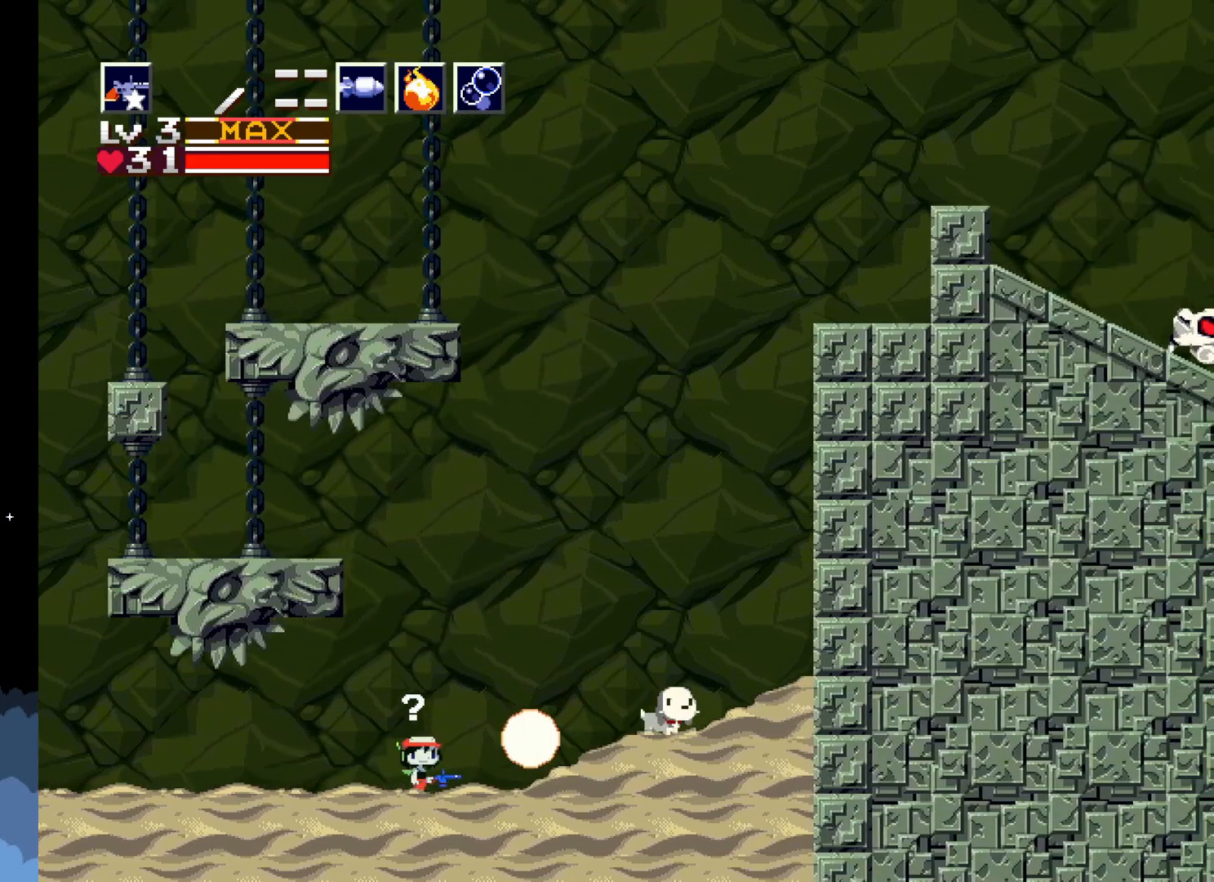
{"buttons": [], "left_stick": "center", "events": [[17, "DPAD_RIGHT", "up"]]}
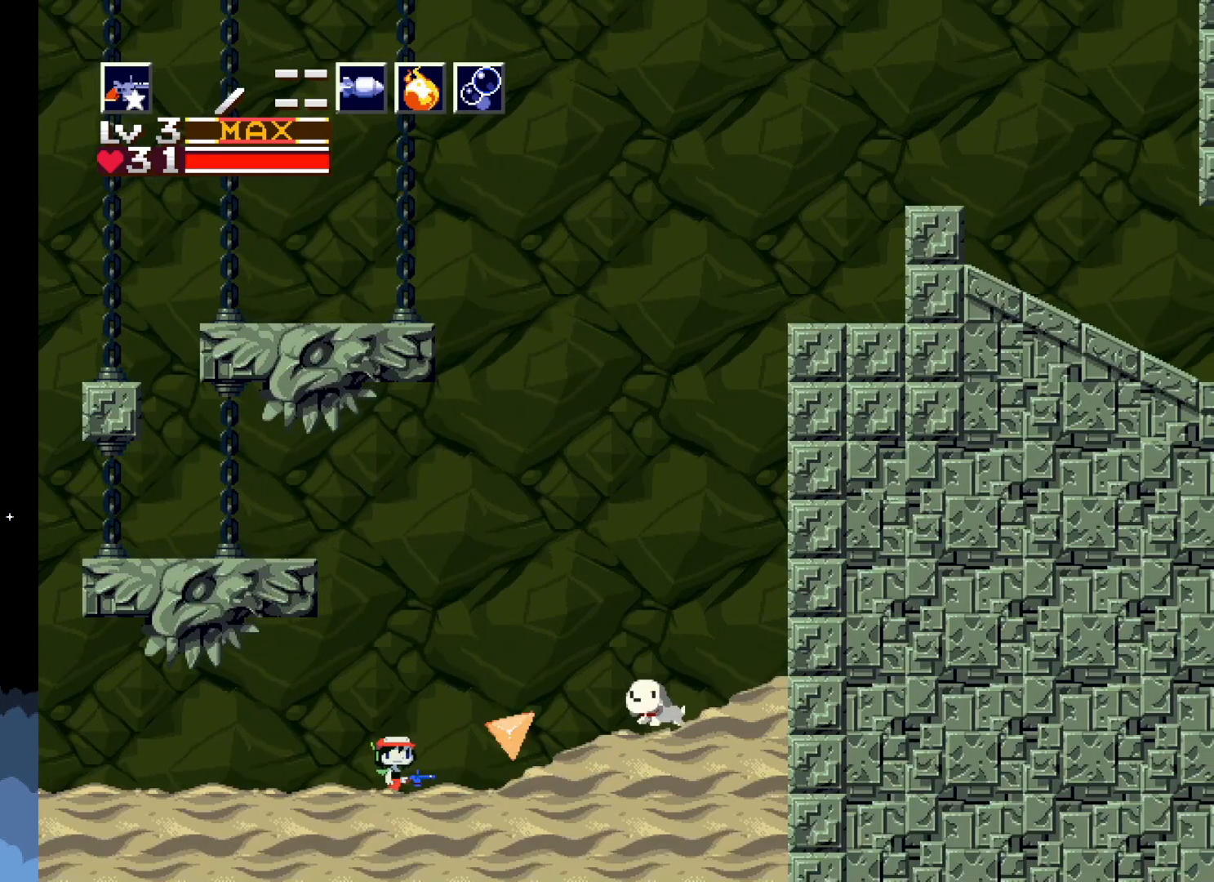
{"buttons": ["DPAD_DOWN"], "left_stick": "center", "events": [[450, "DPAD_DOWN", "down"]]}
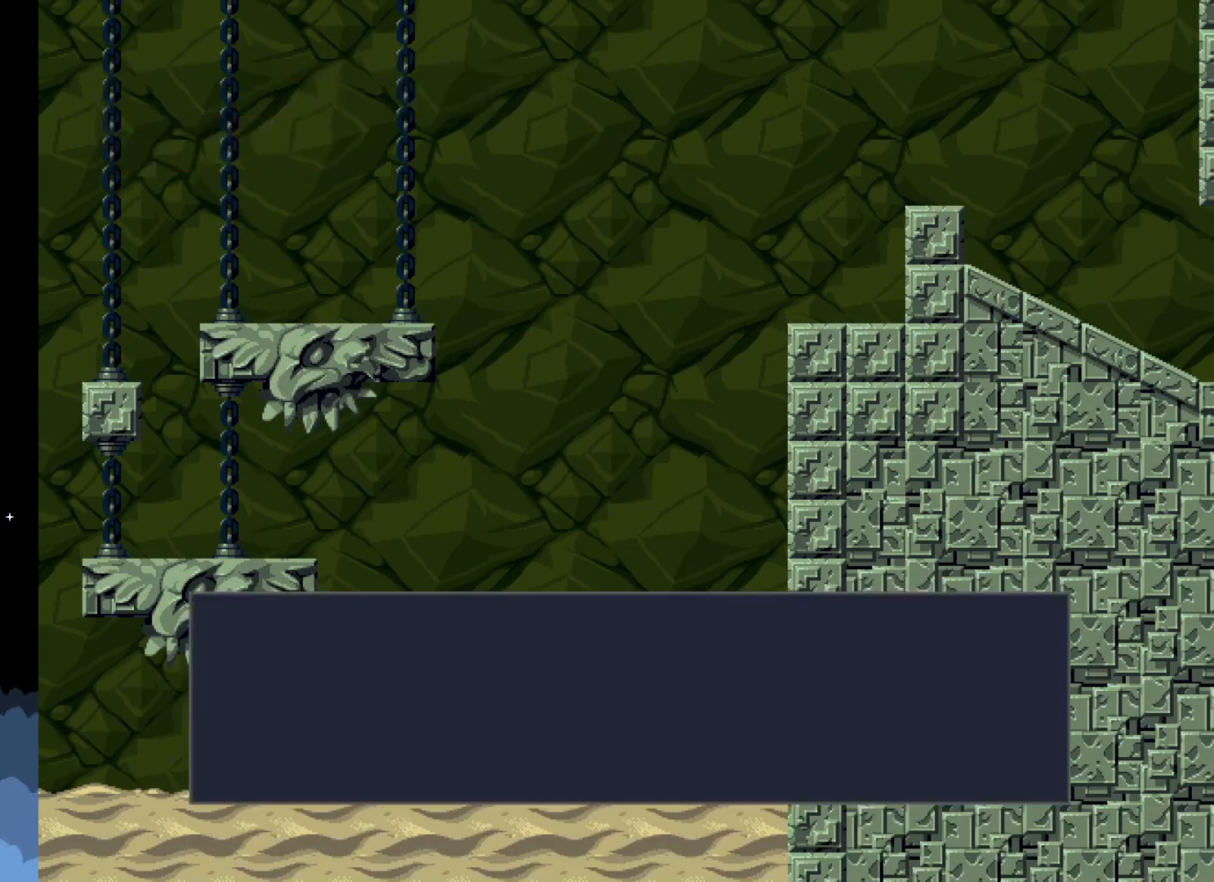
{"buttons": ["A"], "left_stick": "center", "events": [[67, "DPAD_DOWN", "up"], [83, "DPAD_DOWN", "down"], [200, "DPAD_DOWN", "up"], [450, "A", "down"]]}
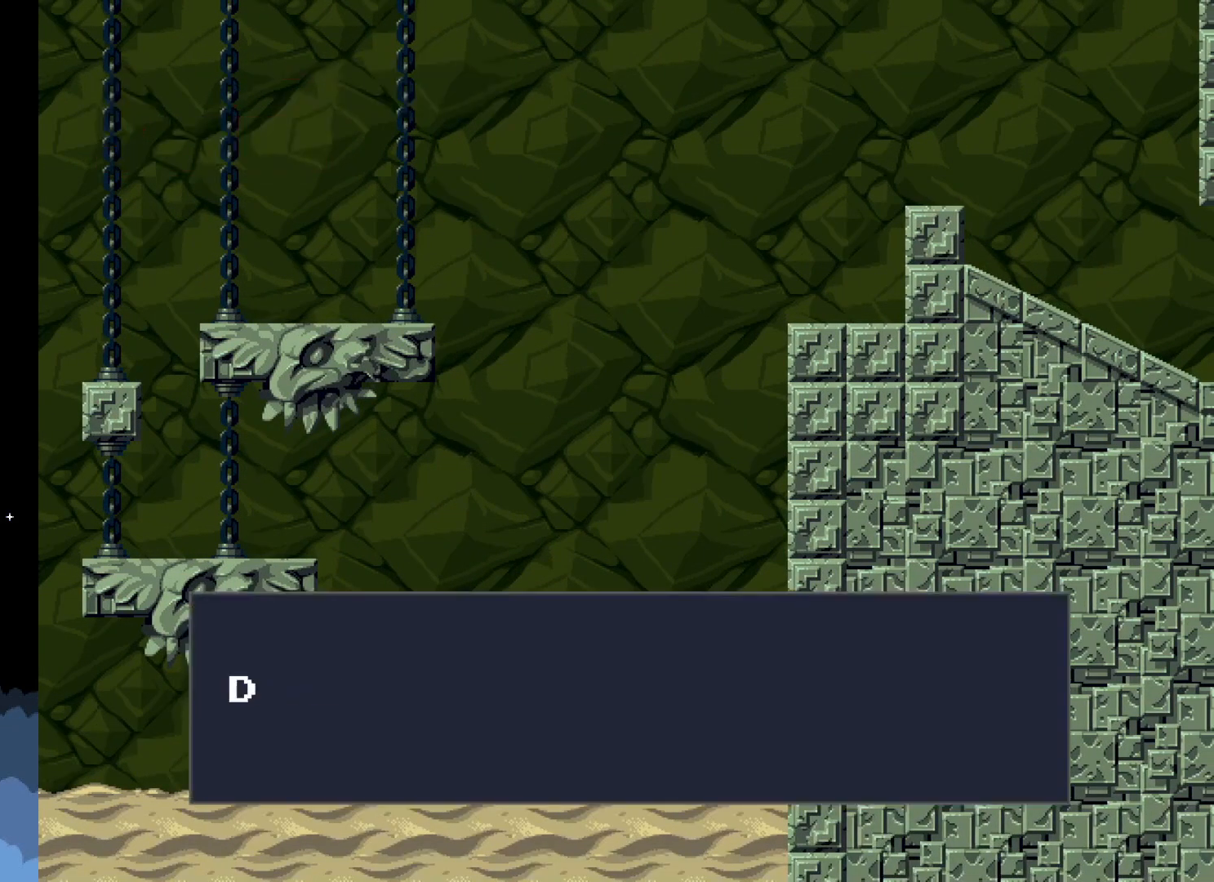
{"buttons": [], "left_stick": "center", "events": [[383, "A", "up"]]}
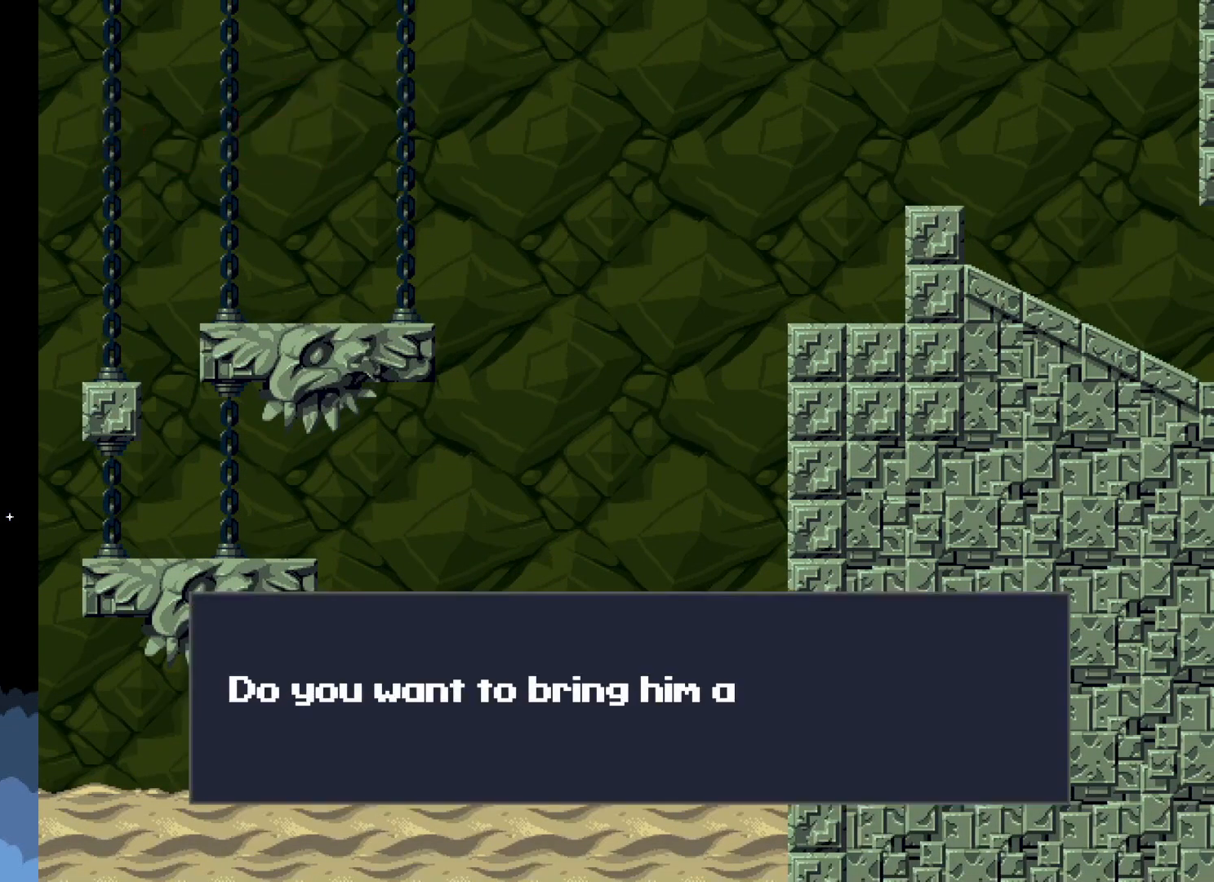
{"buttons": ["A"], "left_stick": "center", "events": [[233, "A", "down"]]}
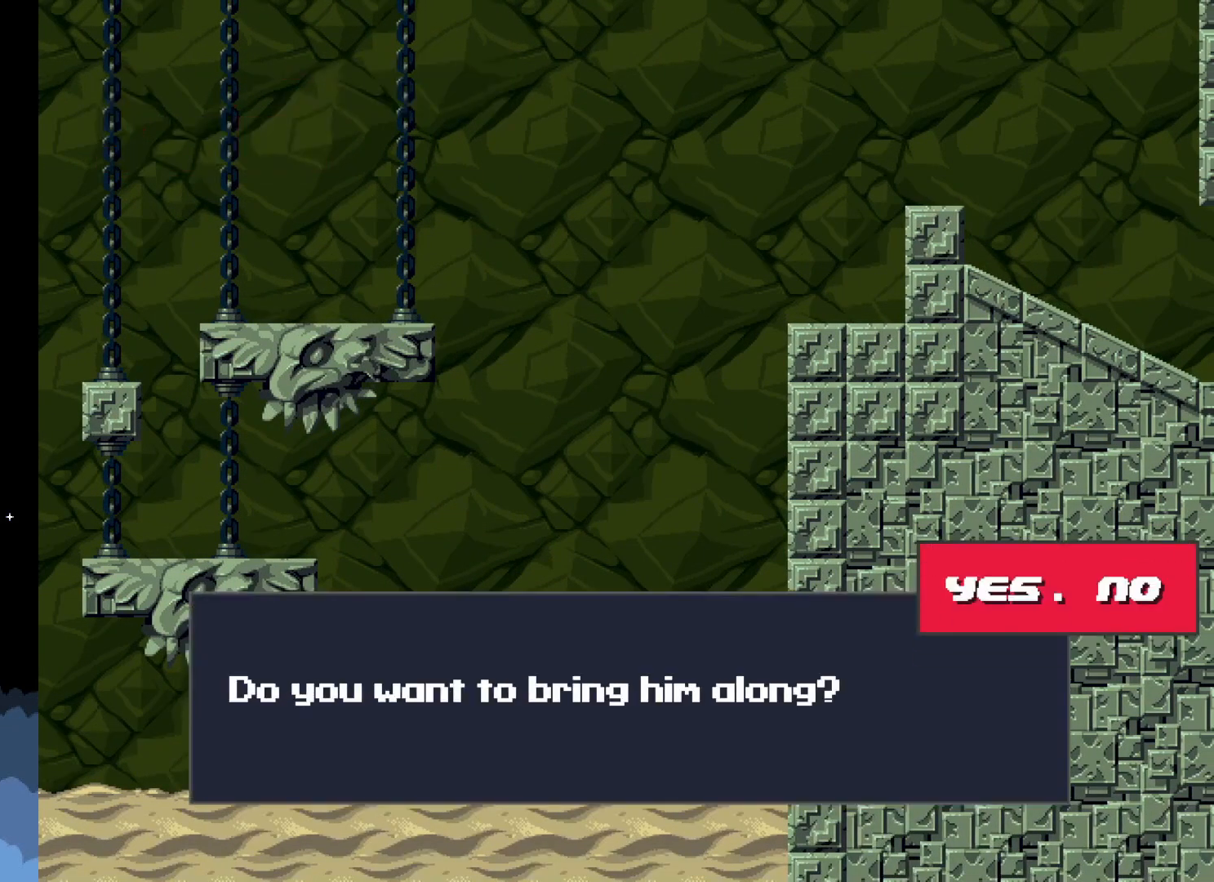
{"buttons": ["A"], "left_stick": "center", "events": [[150, "A", "up"], [233, "A", "down"]]}
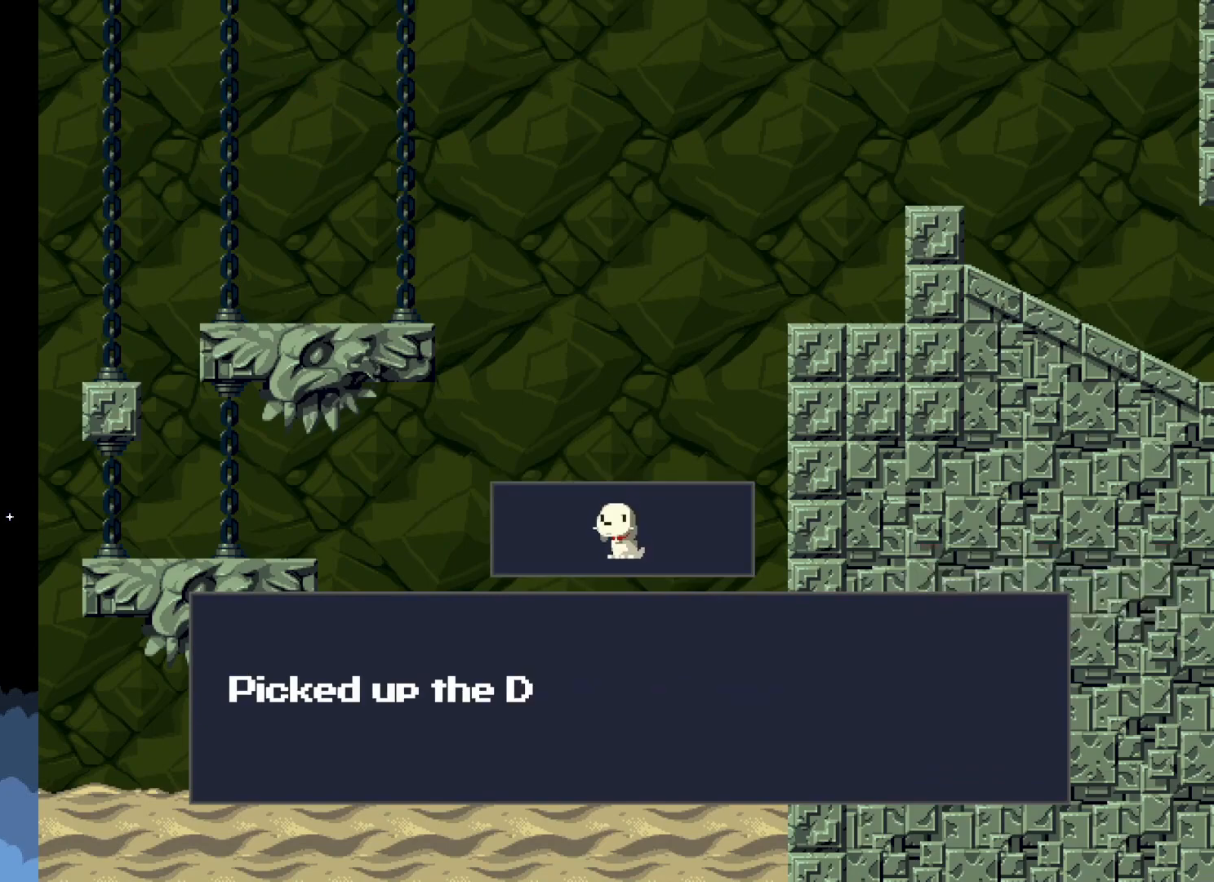
{"buttons": [], "left_stick": "center", "events": [[50, "A", "up"], [333, "A", "down"], [483, "A", "up"]]}
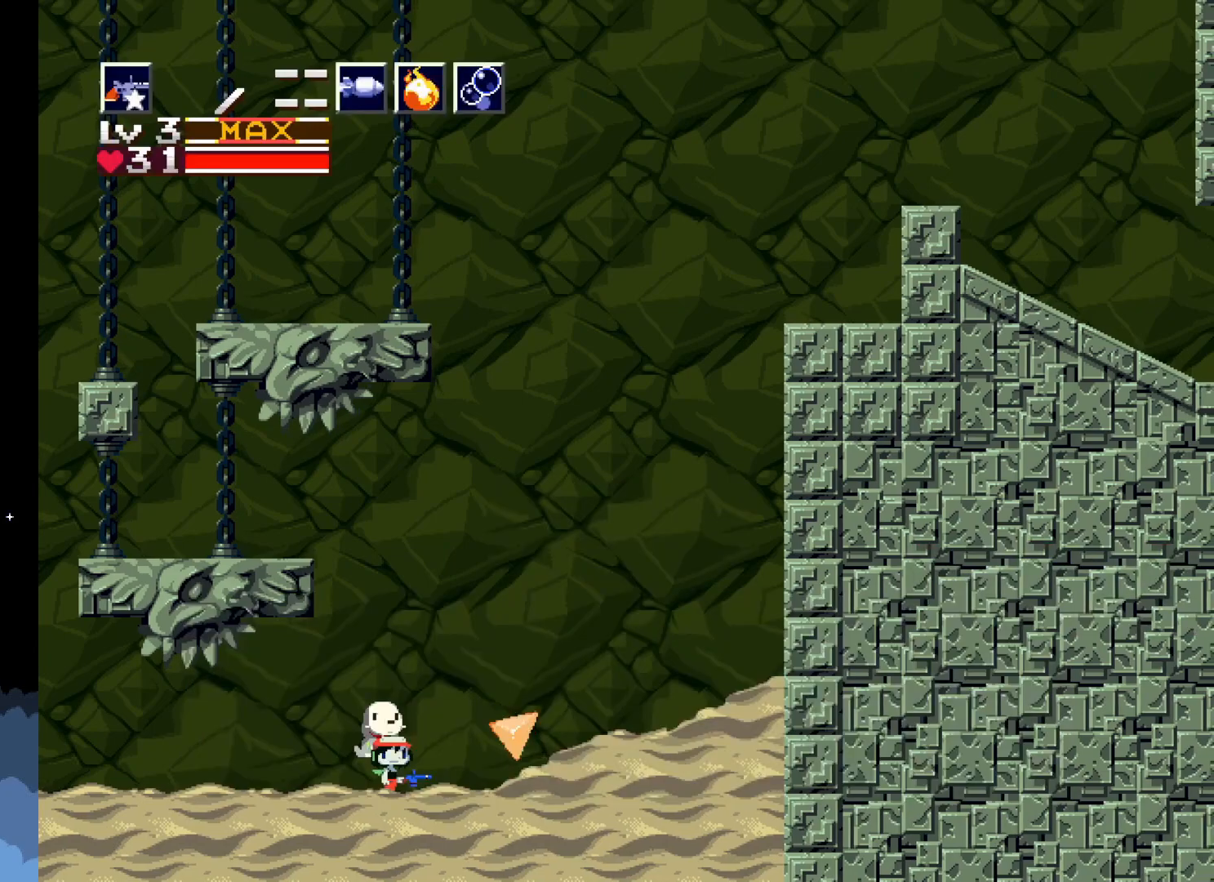
{"buttons": ["DPAD_RIGHT"], "left_stick": "center", "events": [[267, "DPAD_RIGHT", "down"]]}
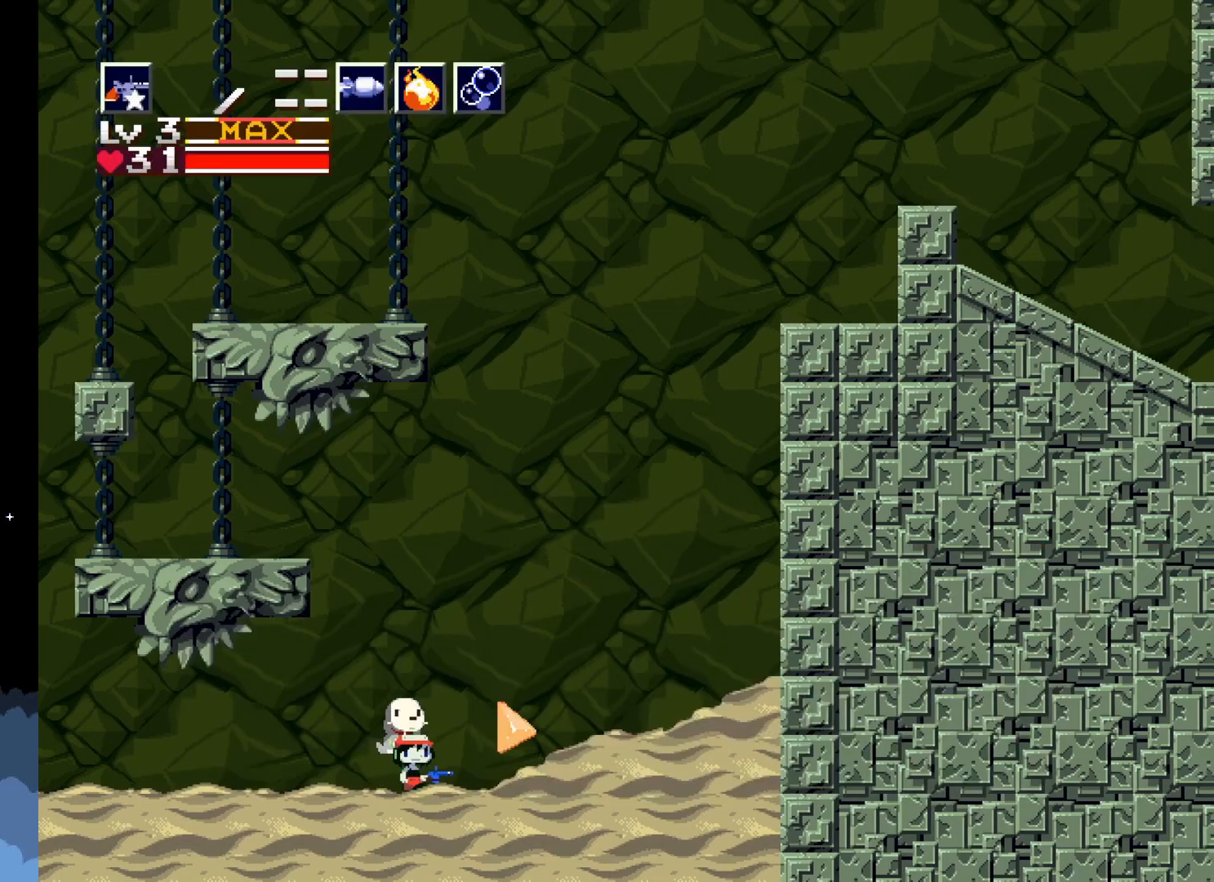
{"buttons": ["DPAD_LEFT"], "left_stick": "center", "events": [[267, "DPAD_RIGHT", "up"], [383, "DPAD_LEFT", "down"]]}
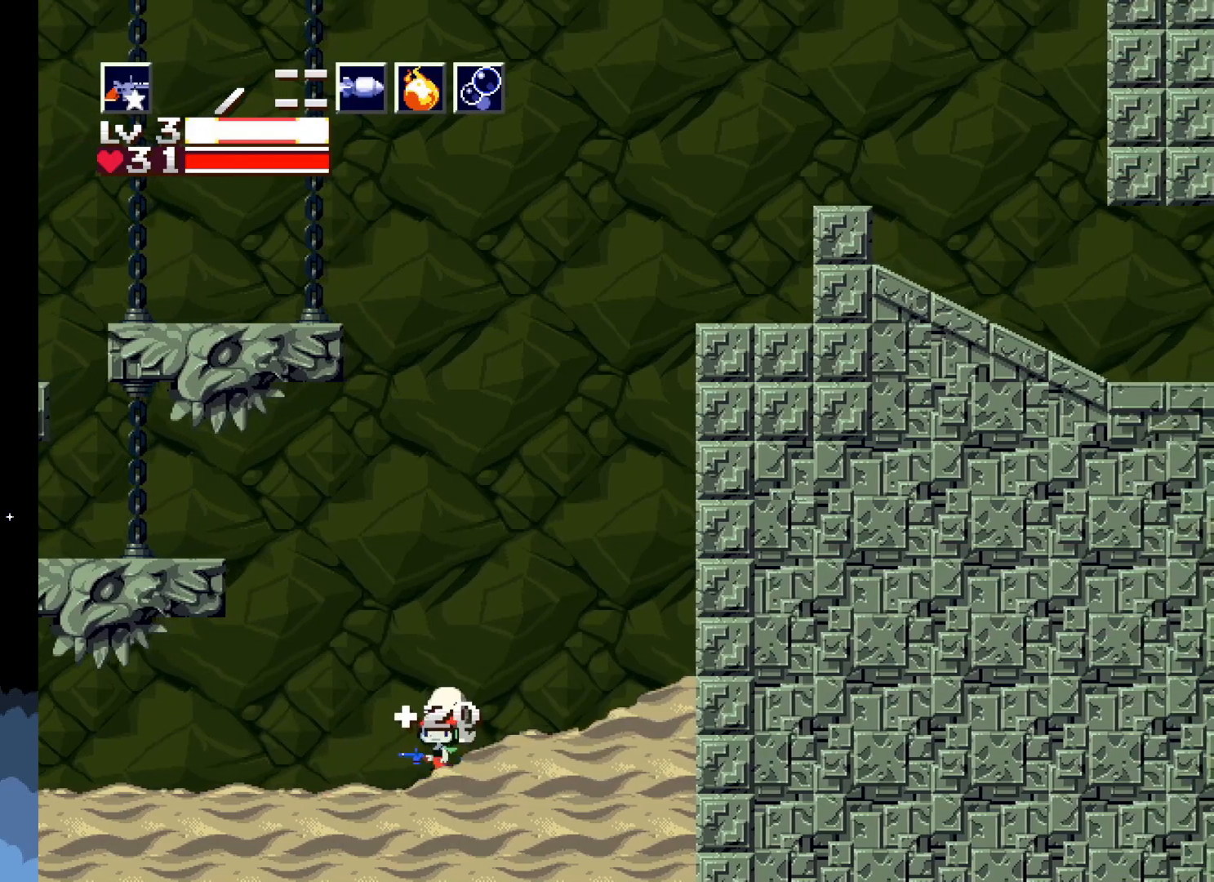
{"buttons": ["DPAD_LEFT"], "left_stick": "center", "events": []}
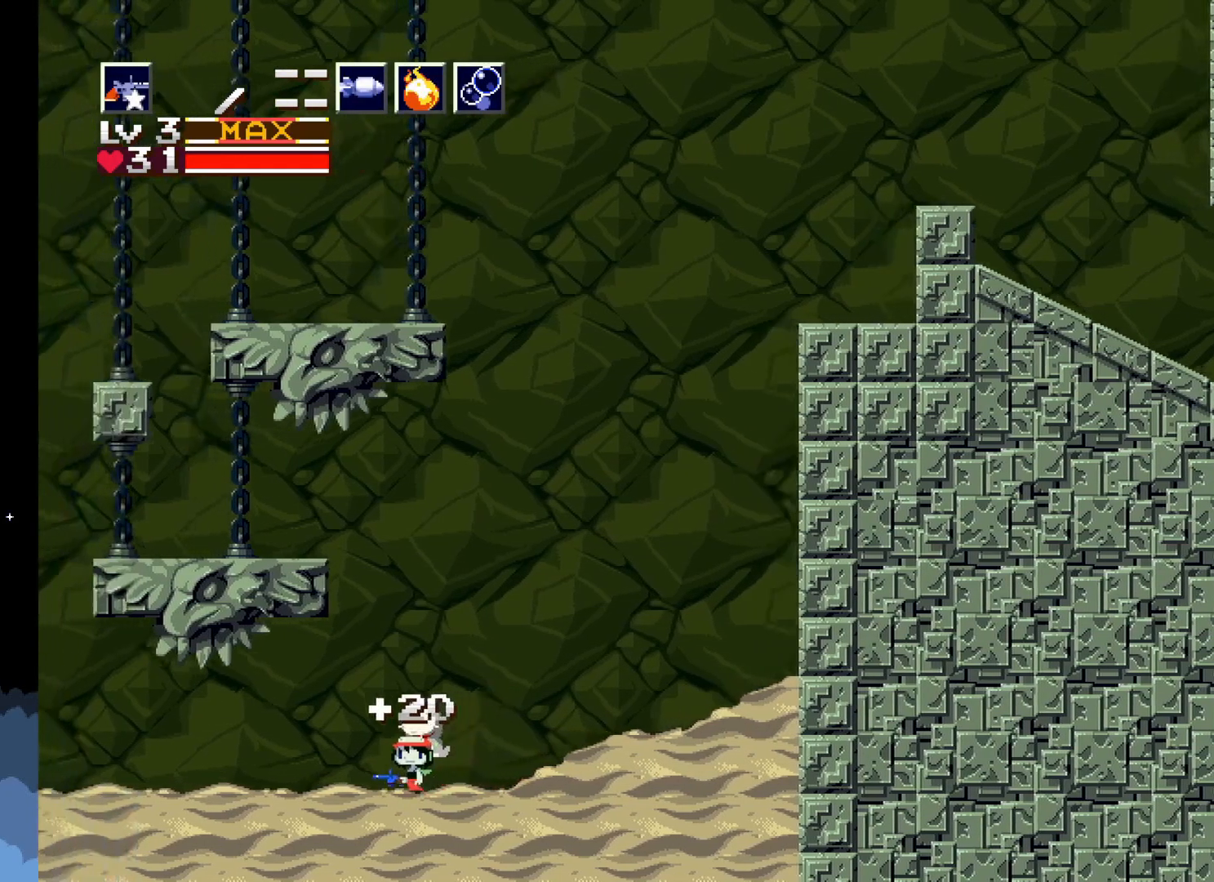
{"buttons": ["DPAD_LEFT"], "left_stick": "center", "events": []}
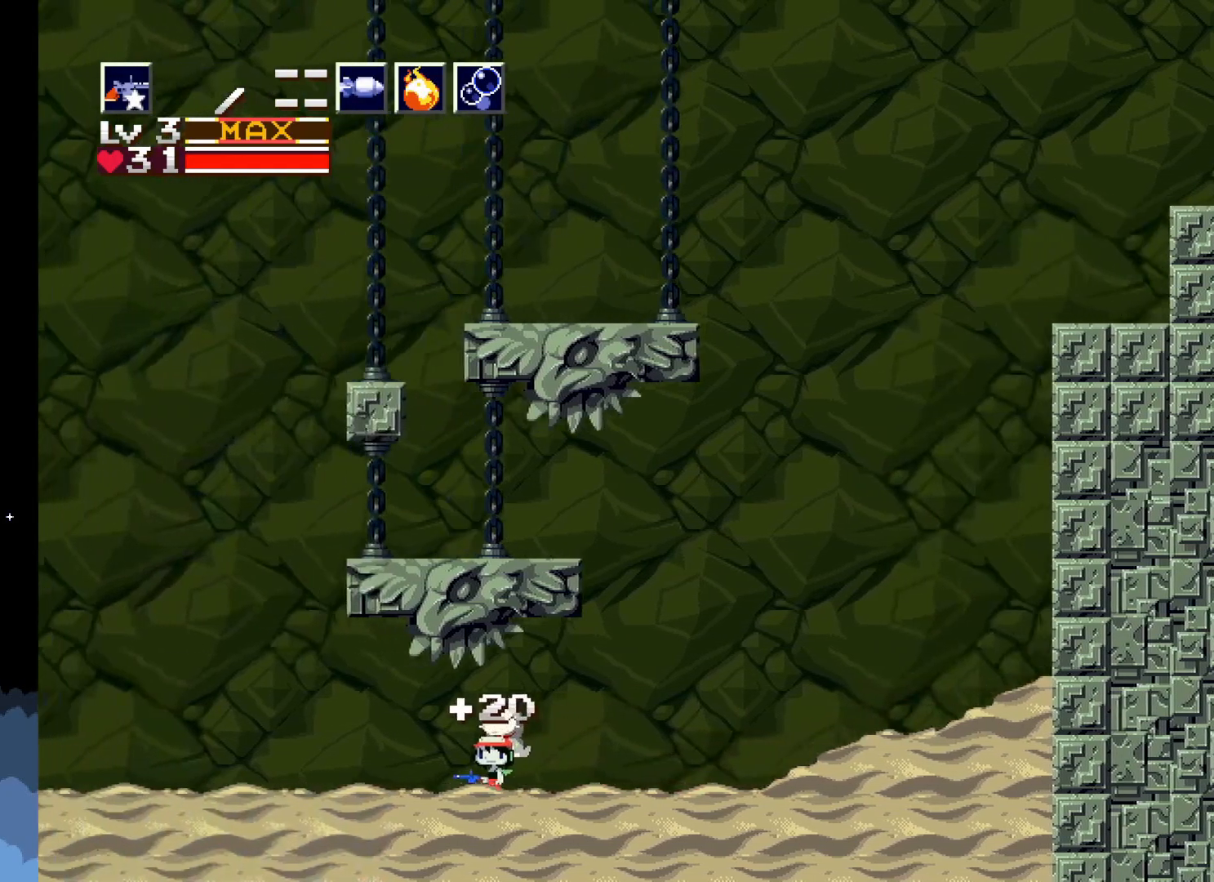
{"buttons": ["L1", "DPAD_LEFT"], "left_stick": "center", "events": [[383, "L1", "down"]]}
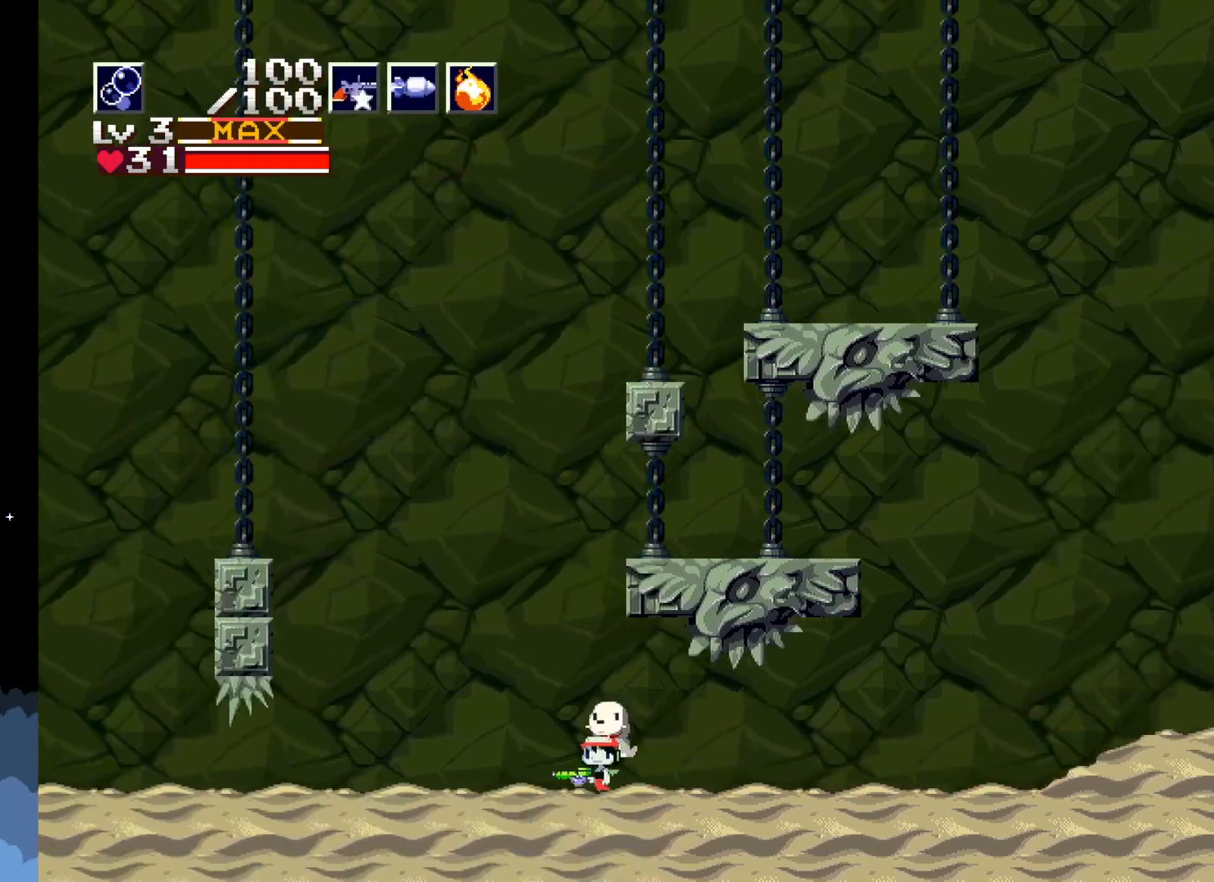
{"buttons": ["DPAD_LEFT"], "left_stick": "center", "events": [[17, "L1", "up"]]}
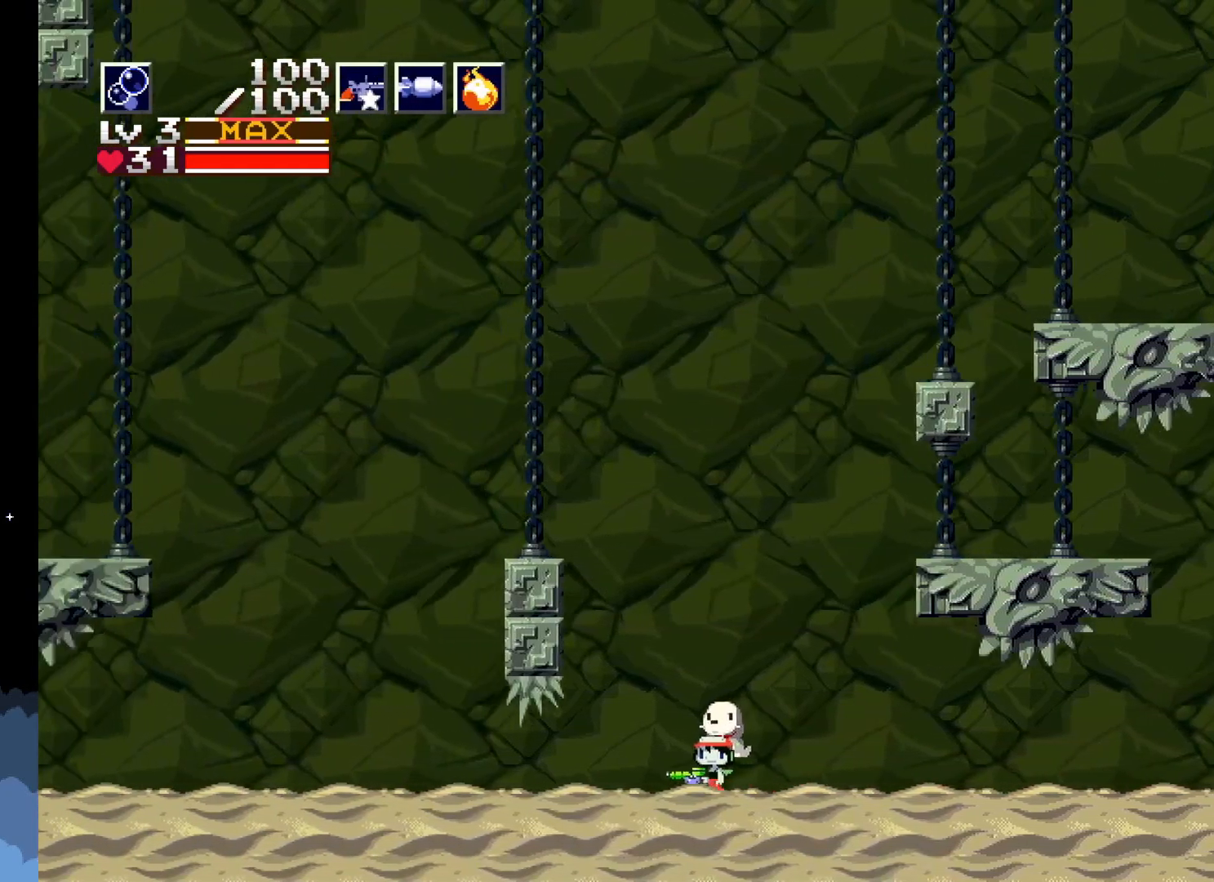
{"buttons": ["DPAD_LEFT"], "left_stick": "center", "events": []}
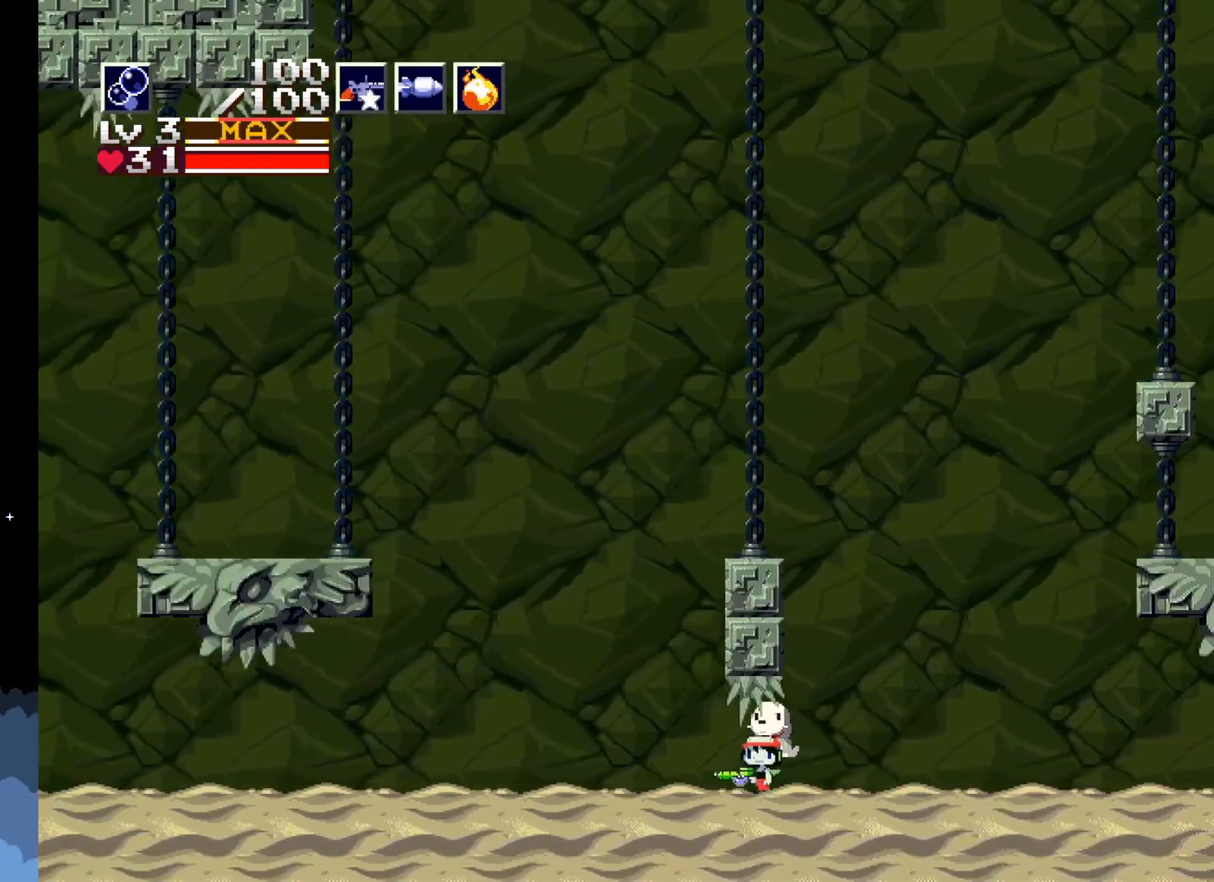
{"buttons": ["DPAD_LEFT"], "left_stick": "center", "events": []}
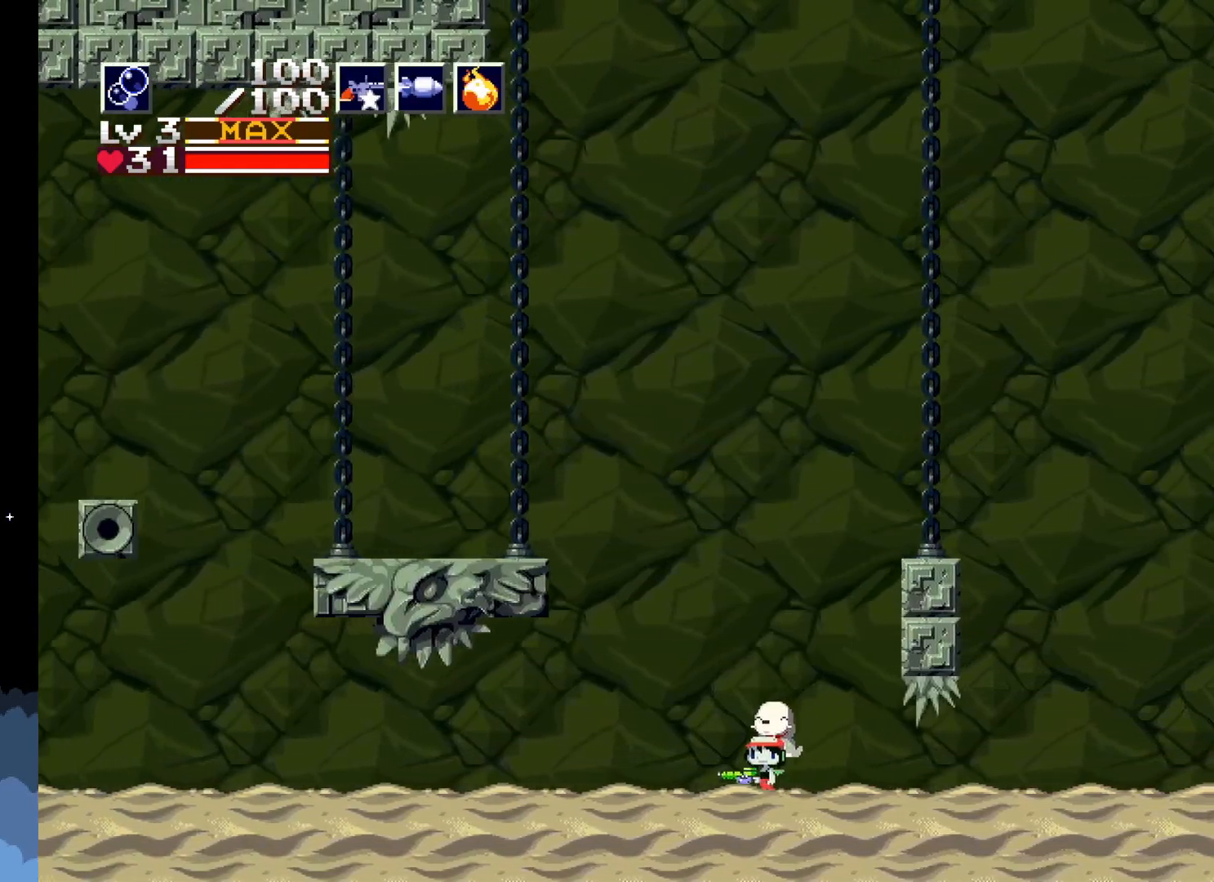
{"buttons": ["DPAD_LEFT"], "left_stick": "center", "events": []}
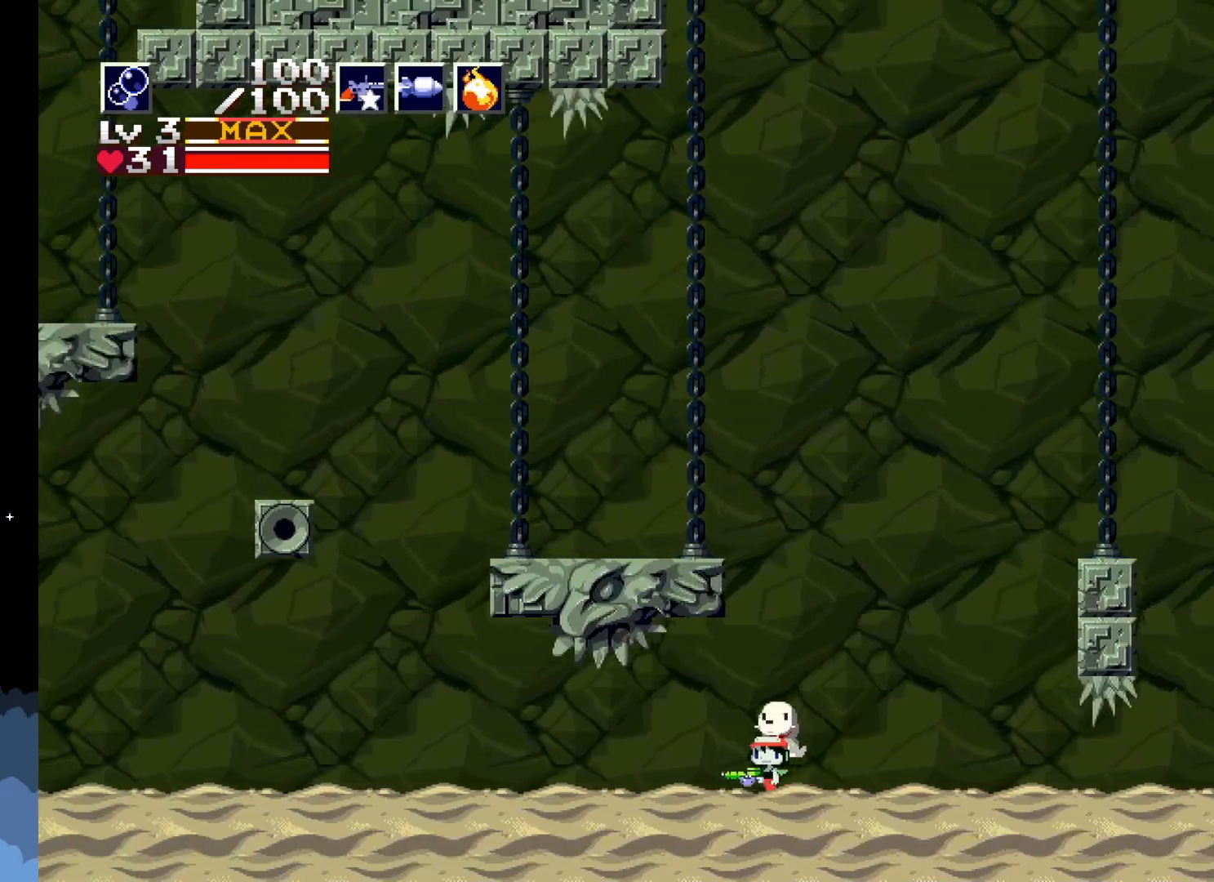
{"buttons": ["DPAD_LEFT"], "left_stick": "center", "events": []}
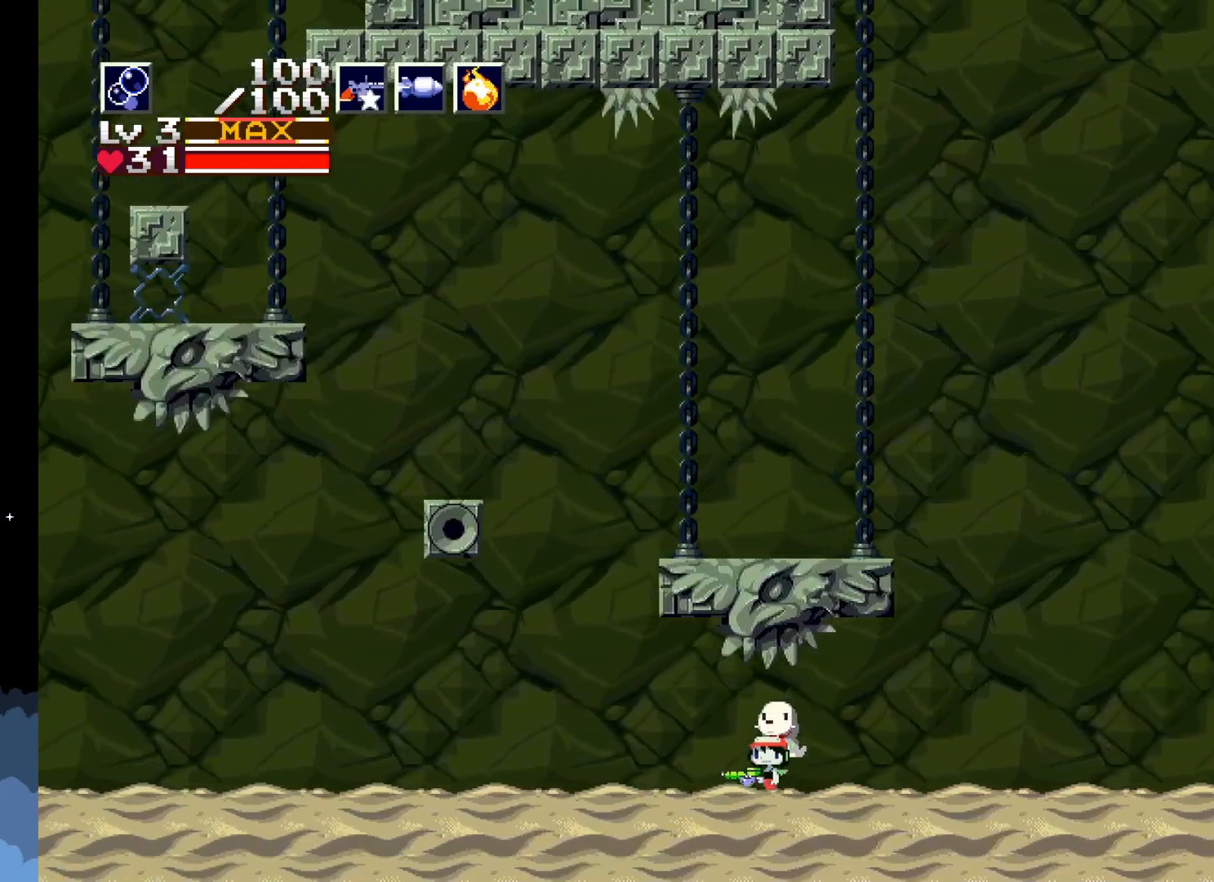
{"buttons": ["DPAD_LEFT"], "left_stick": "center", "events": []}
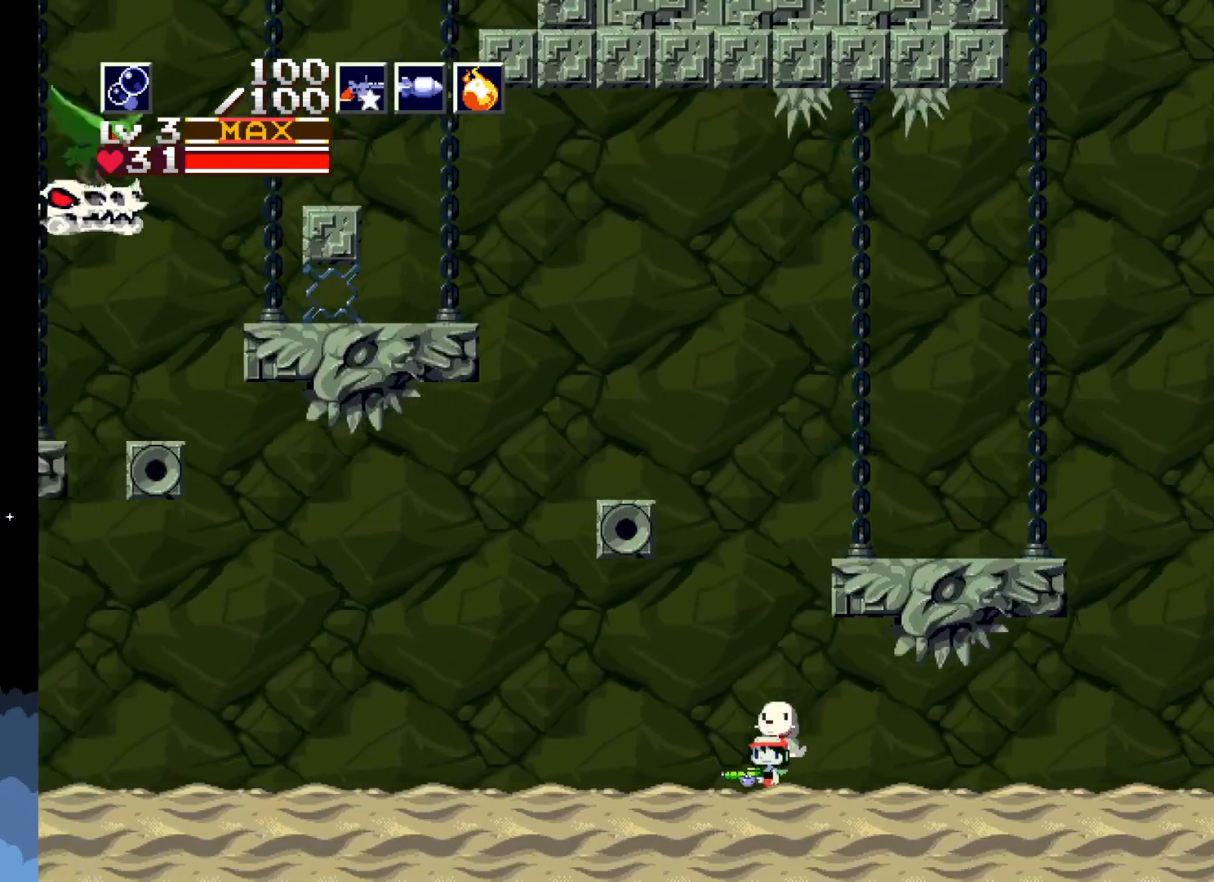
{"buttons": ["DPAD_LEFT"], "left_stick": "center", "events": []}